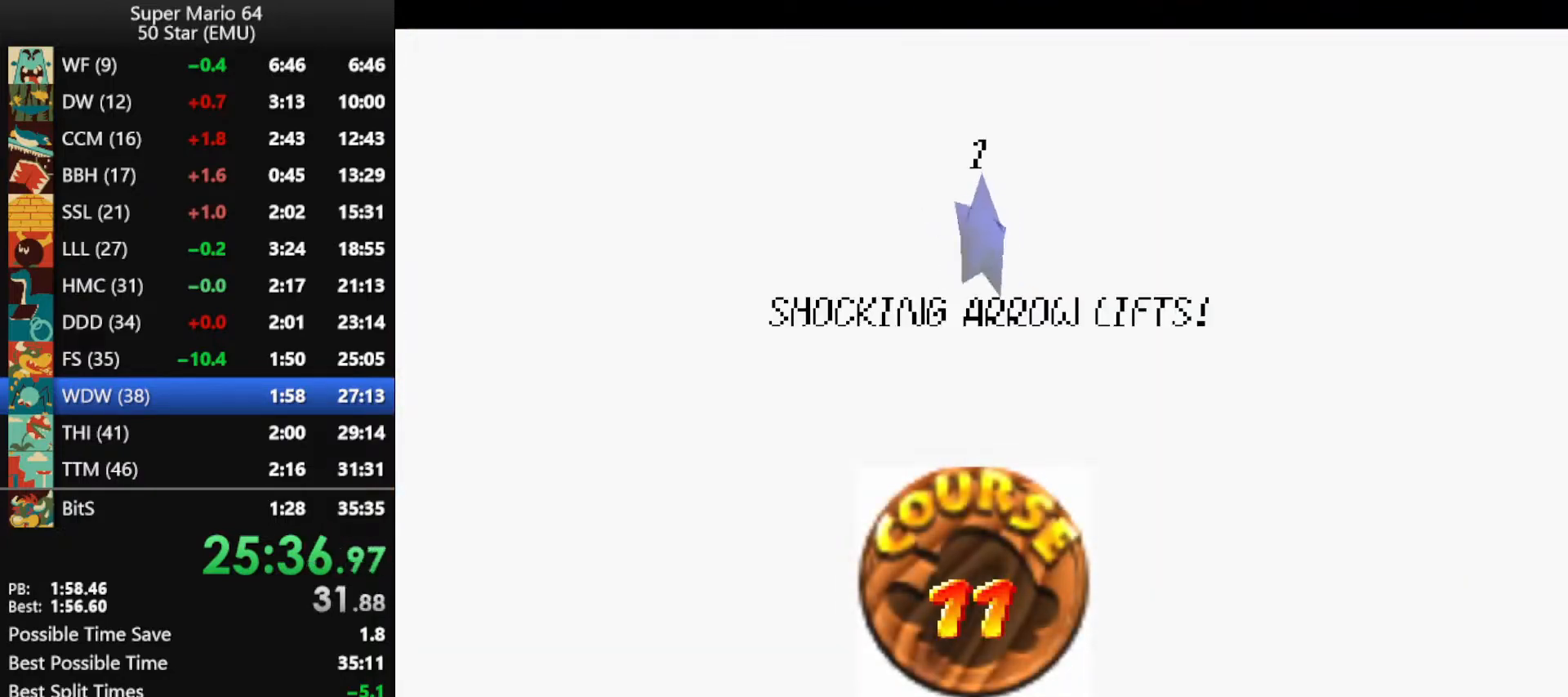
Gameplay with a controller (Nintendo layout); each line is a JSON object with the inputs held at the frame after it. "events" lists button and stick changes between this image and that frame as [ms after this image, input, new state], when the widget could be followed in between. Not read: L1 L3 R3 X Y.
{"buttons": [], "left_stick": "center", "events": [[33, "B", "up"], [100, "B", "down"], [167, "B", "up"], [233, "B", "down"], [300, "B", "up"], [367, "B", "down"], [433, "B", "up"]]}
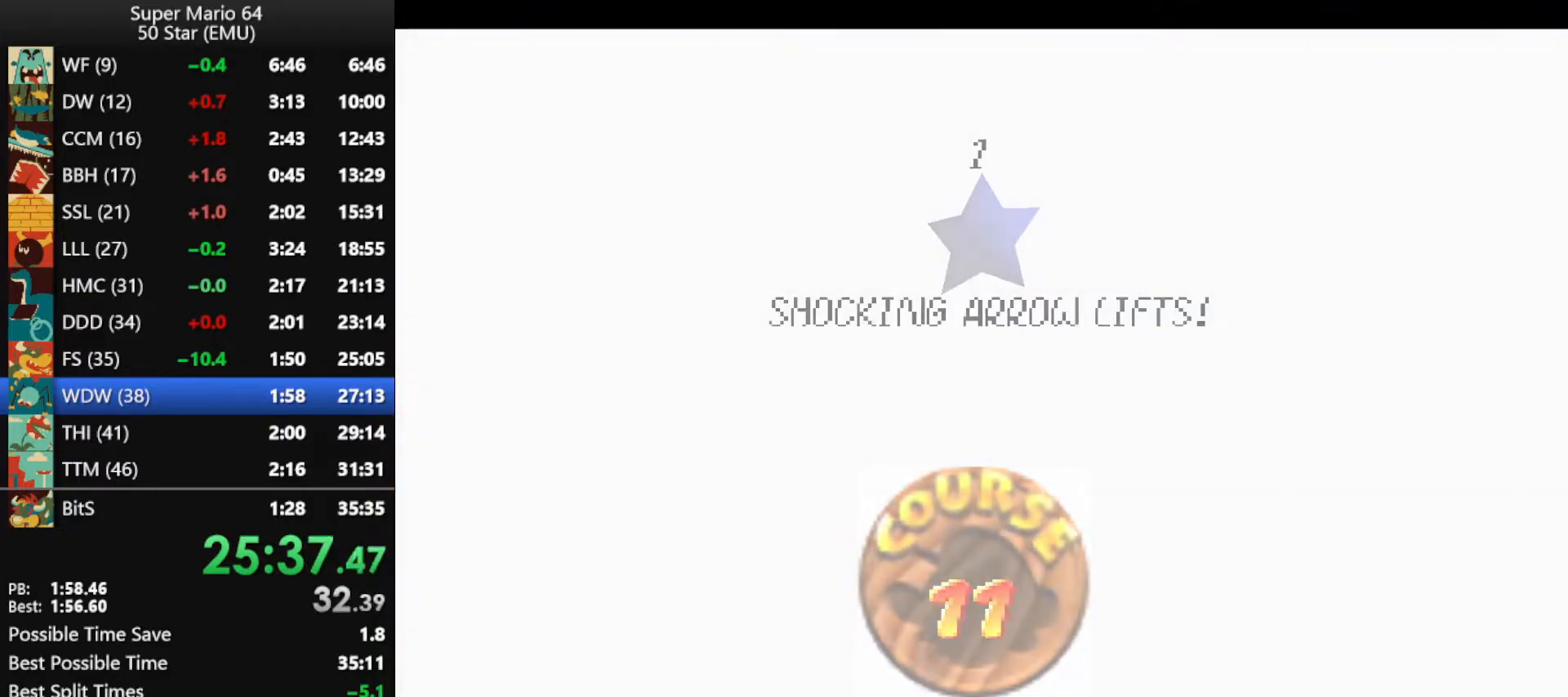
{"buttons": [], "left_stick": "center", "events": []}
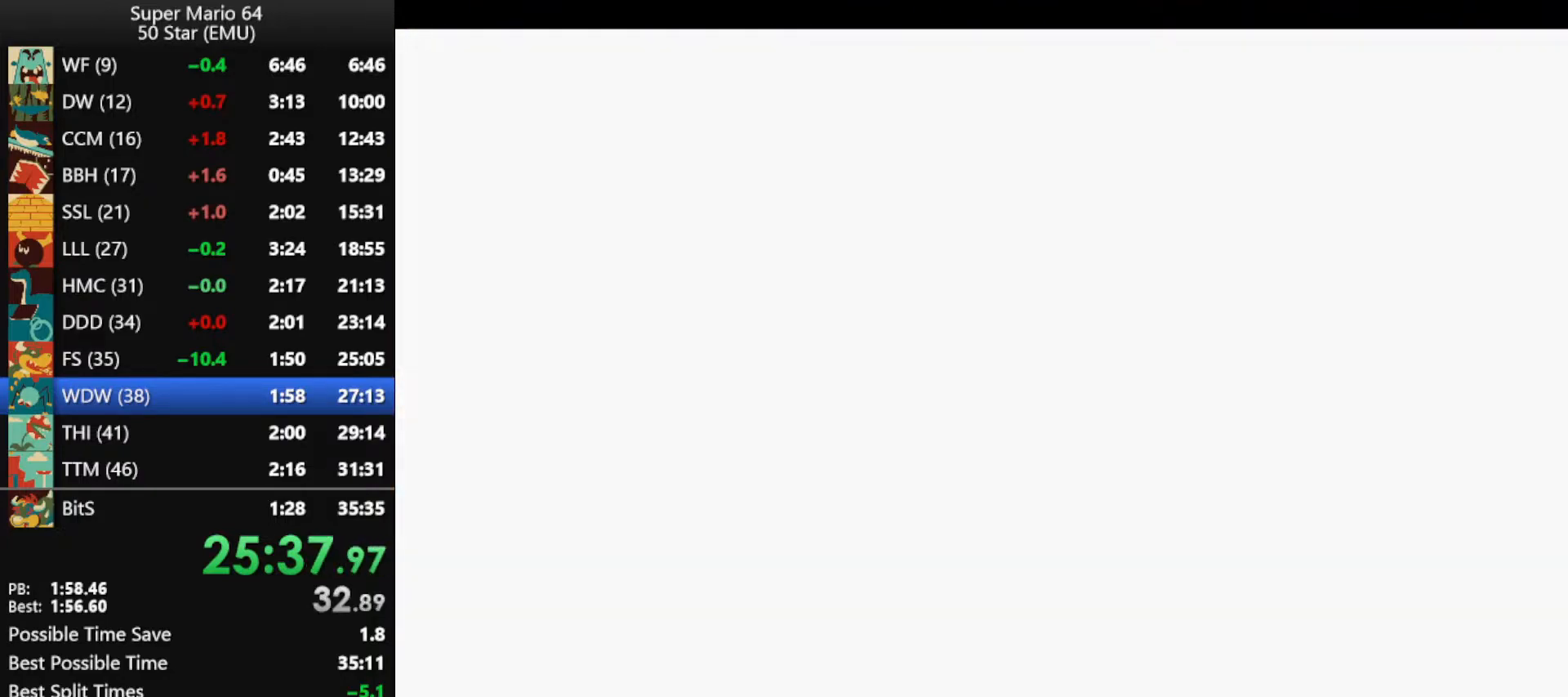
{"buttons": [], "left_stick": "center", "events": [[267, "C_LEFT", "down"], [367, "C_LEFT", "up"]]}
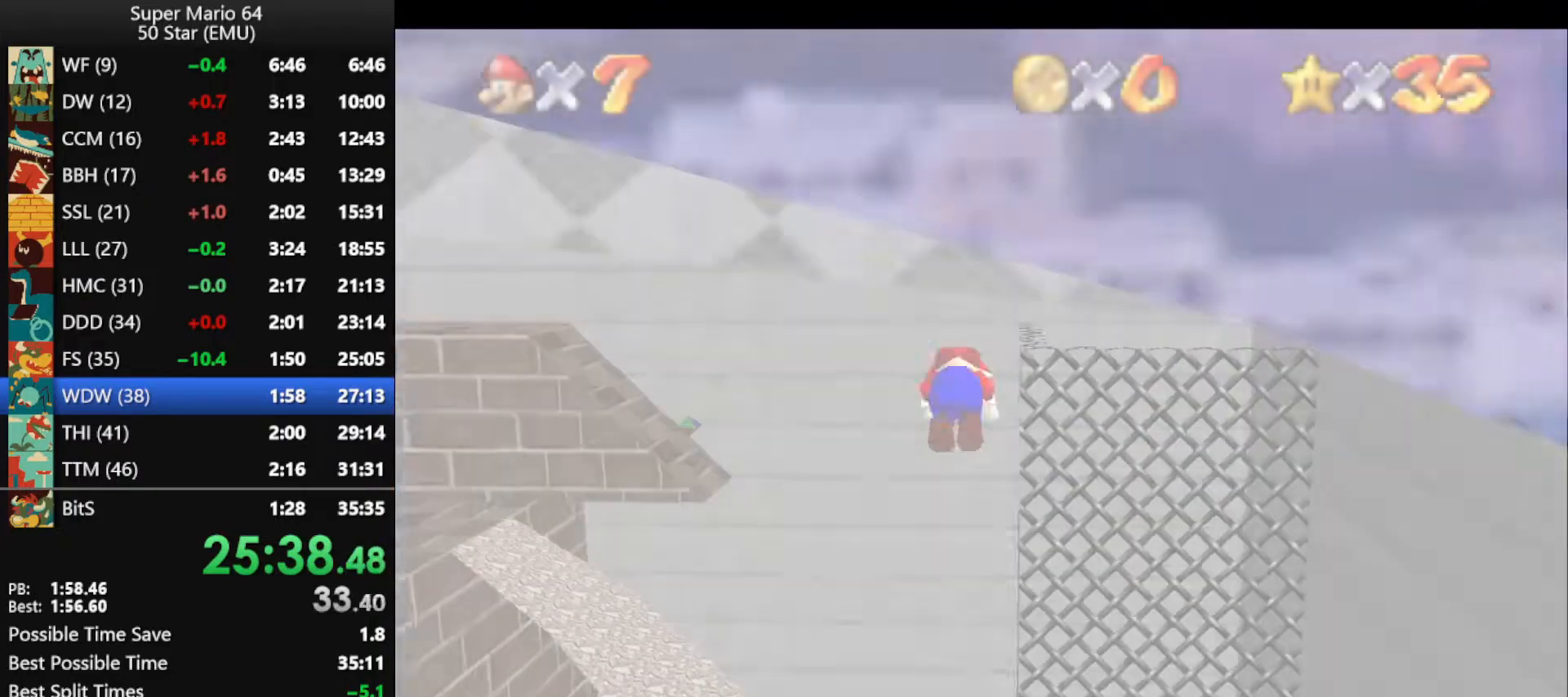
{"buttons": [], "left_stick": "center", "events": [[267, "C_RIGHT", "down"], [300, "C_DOWN", "down"], [400, "C_DOWN", "up"], [400, "C_RIGHT", "up"]]}
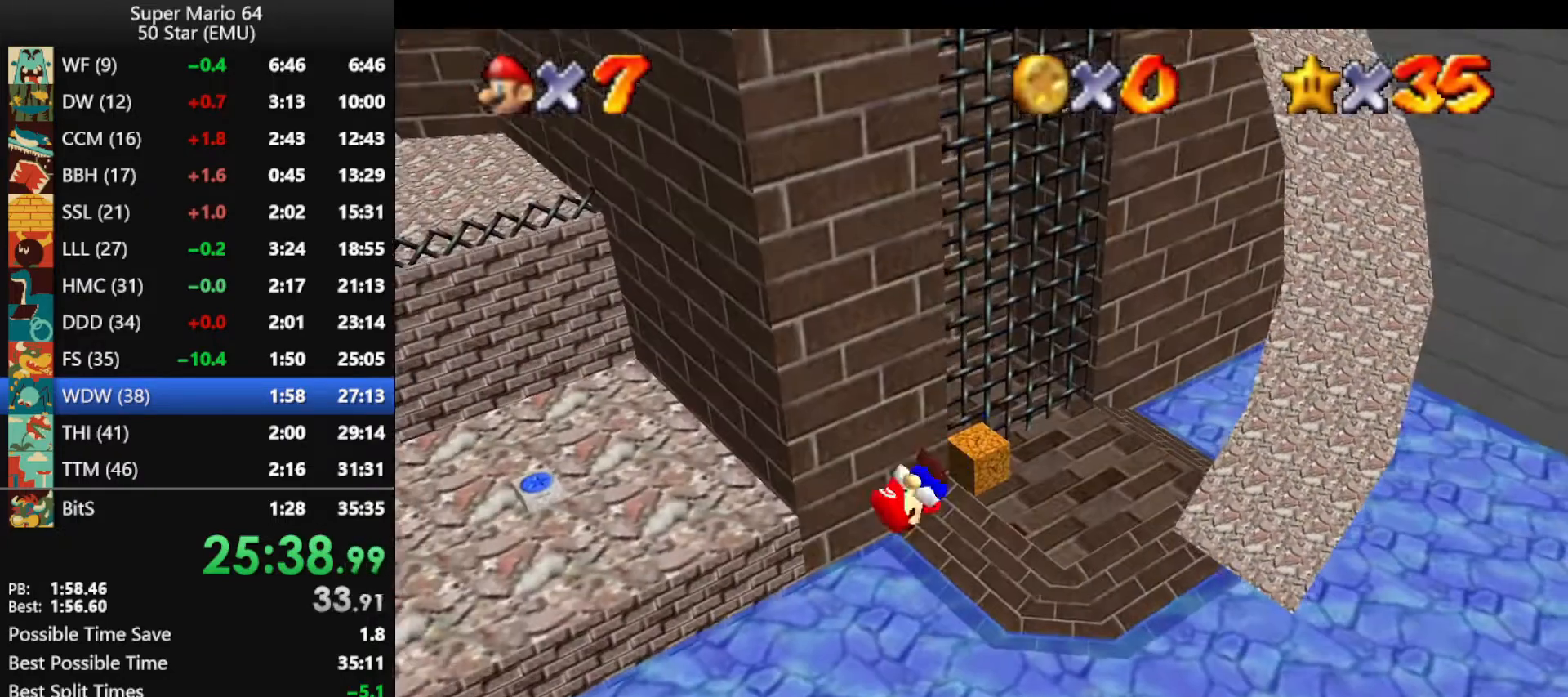
{"buttons": [], "left_stick": "center", "events": [[133, "R1", "down"], [167, "R1", "up"], [233, "R1", "down"], [400, "R1", "up"]]}
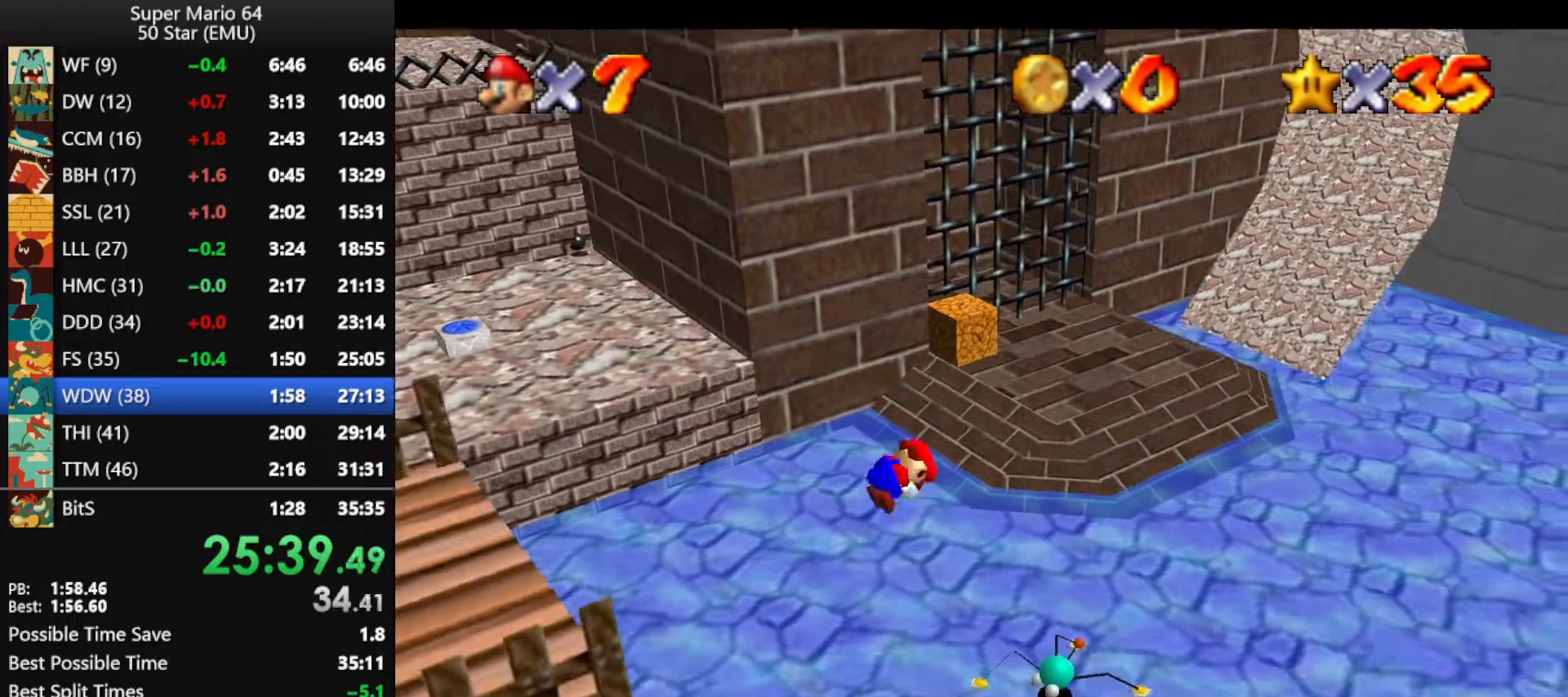
{"buttons": ["A"], "left_stick": "up", "events": [[67, "A", "down"], [67, "left_stick", "up"]]}
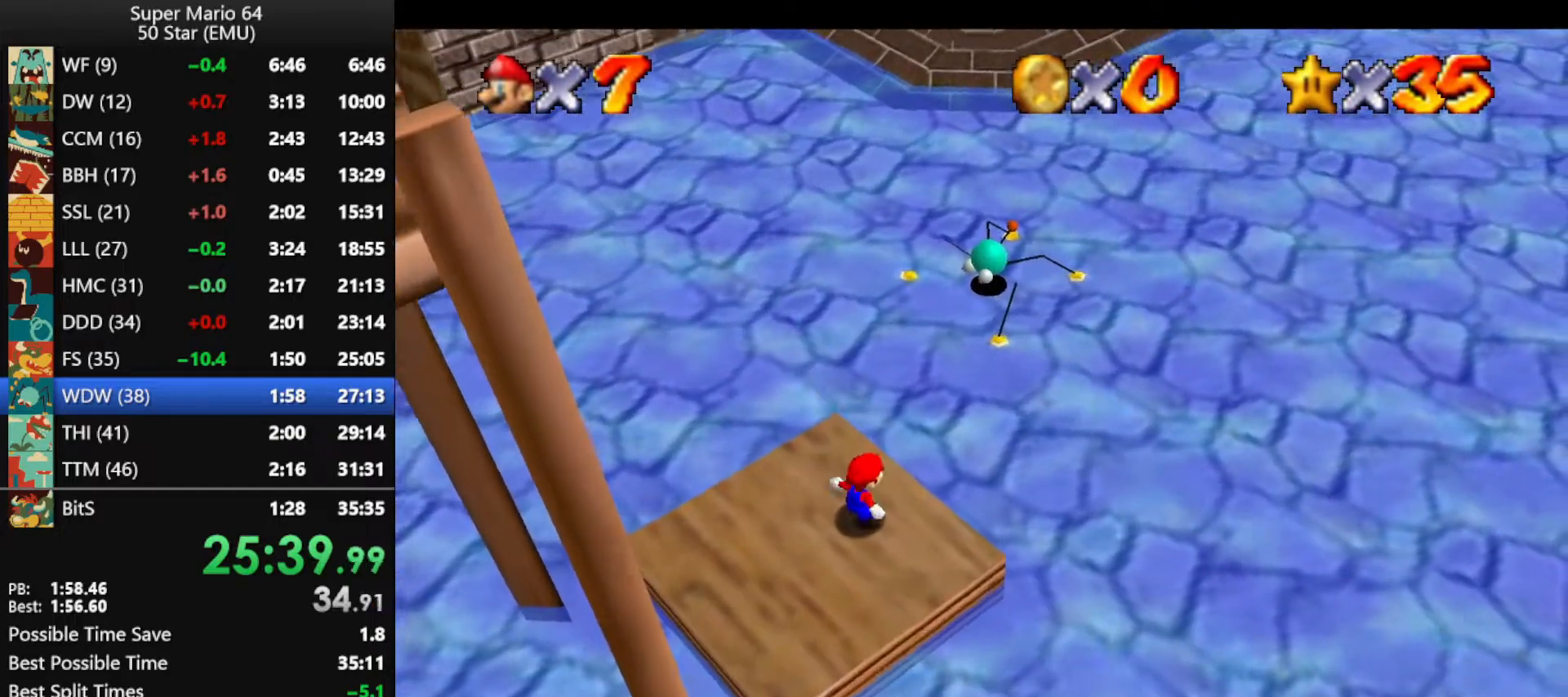
{"buttons": ["A"], "left_stick": "up", "events": []}
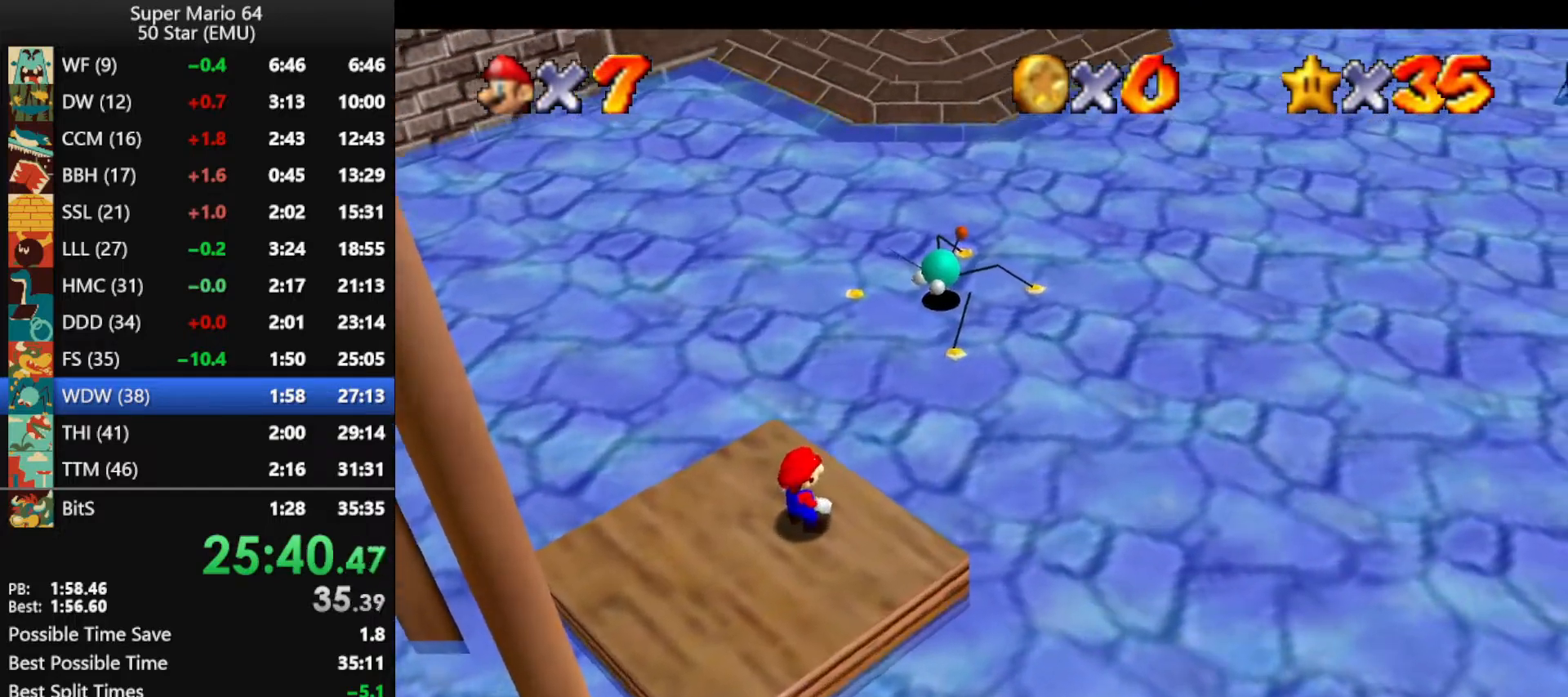
{"buttons": ["A"], "left_stick": "up", "events": [[67, "B", "down"], [133, "A", "up"], [133, "B", "up"], [467, "A", "down"]]}
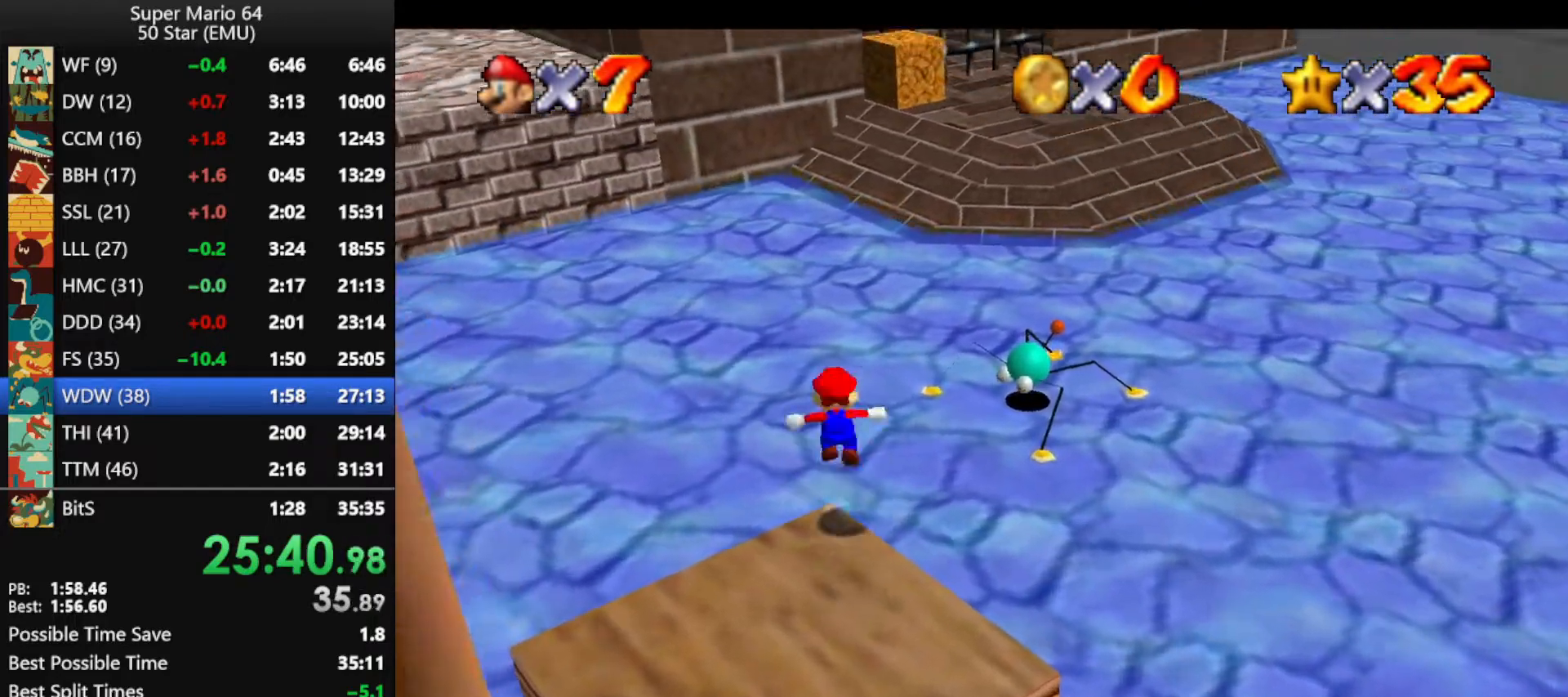
{"buttons": [], "left_stick": "up", "events": [[400, "B", "down"], [467, "A", "up"], [467, "B", "up"]]}
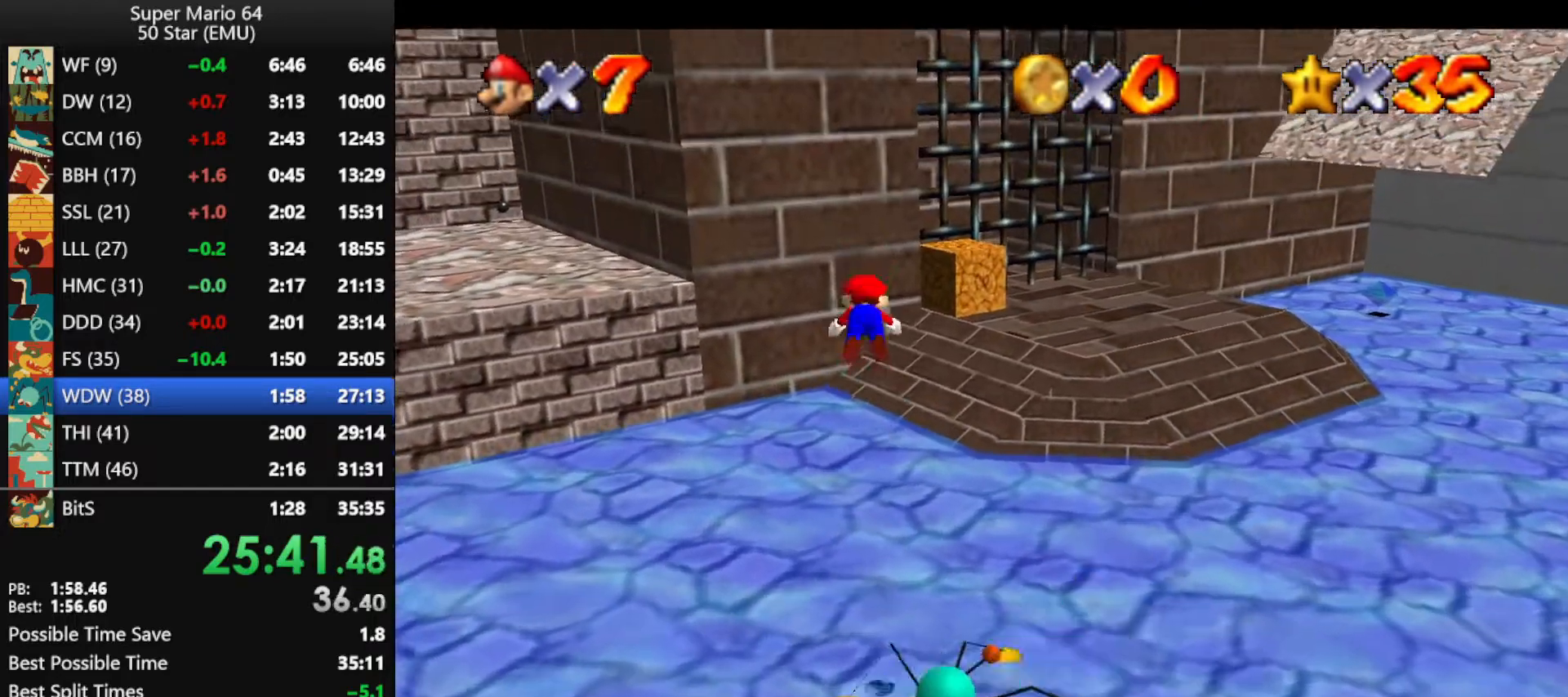
{"buttons": [], "left_stick": "up", "events": []}
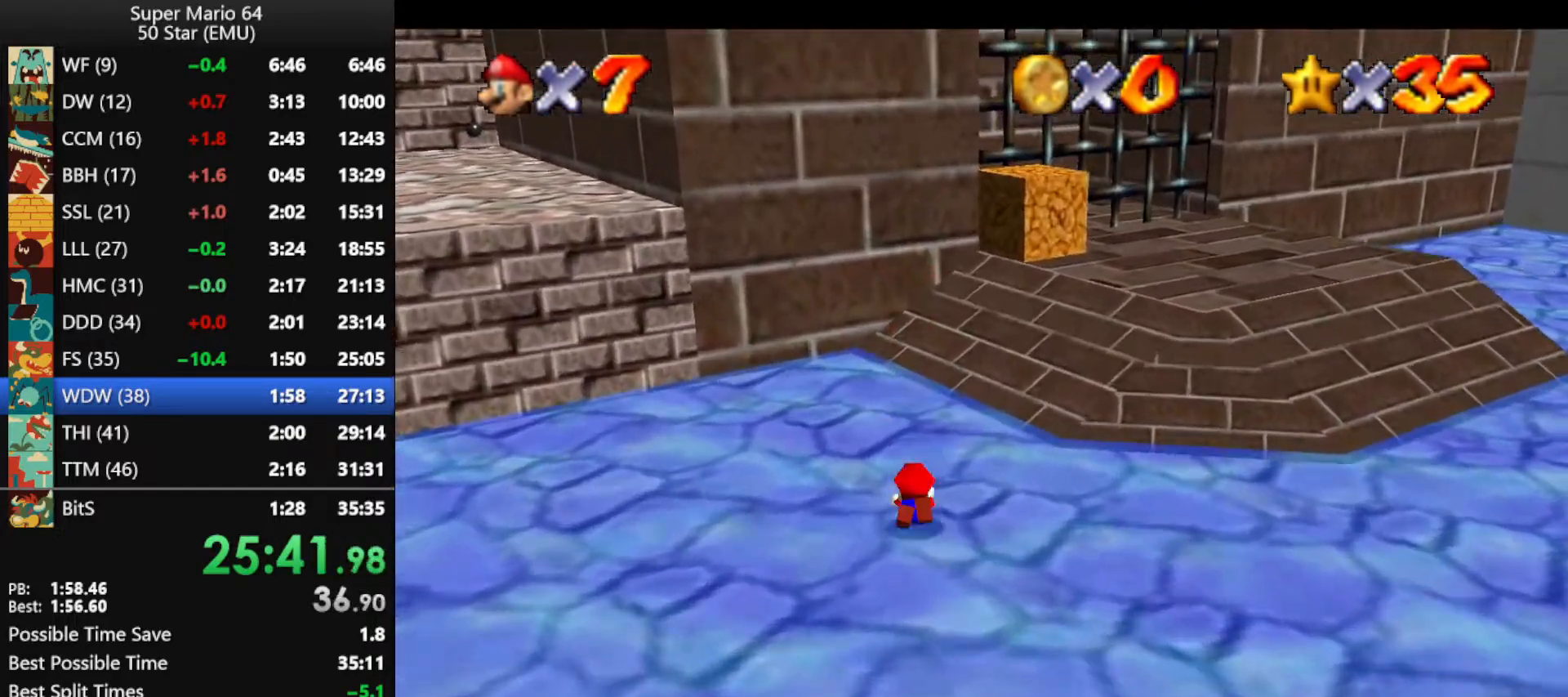
{"buttons": ["A"], "left_stick": "up", "events": [[67, "A", "down"], [67, "B", "down"], [100, "B", "up"], [200, "C_LEFT", "down"], [300, "C_LEFT", "up"]]}
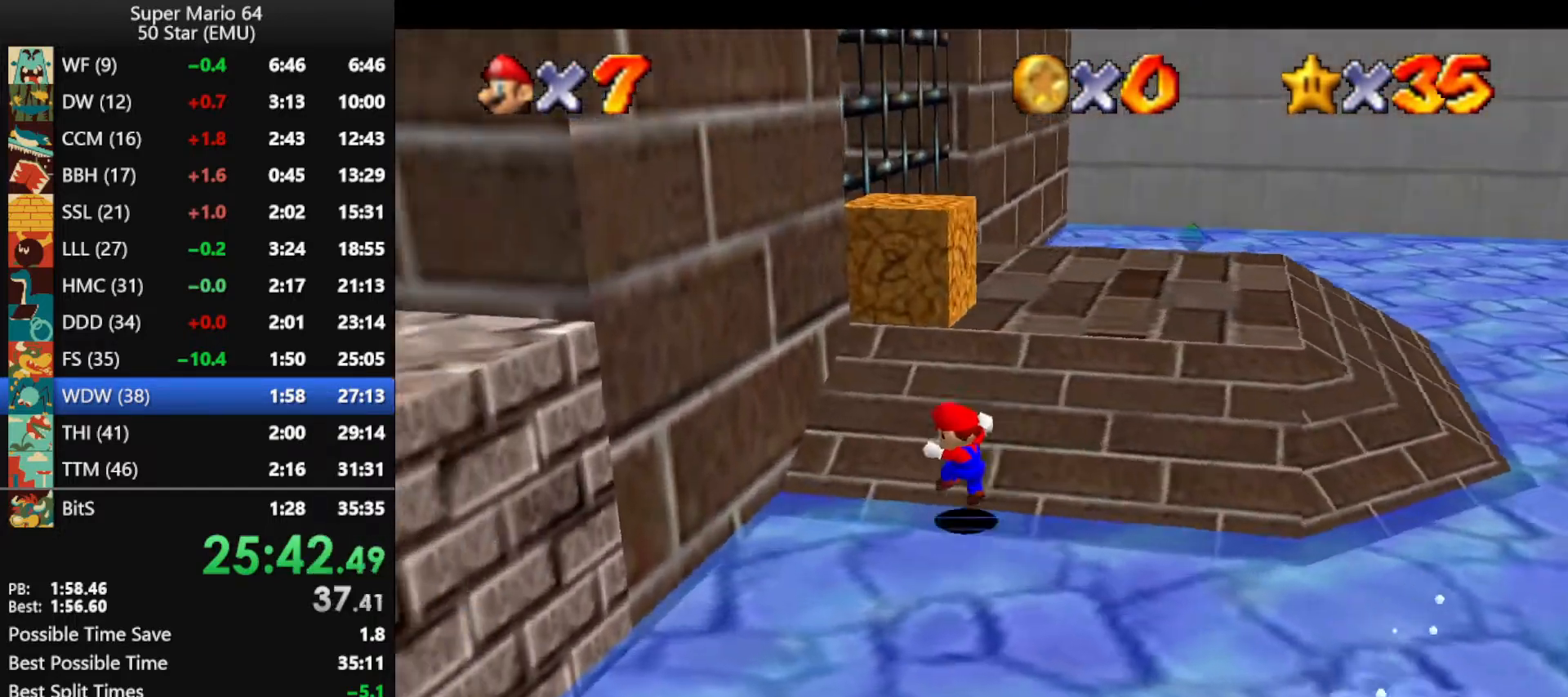
{"buttons": ["A"], "left_stick": "right", "events": [[433, "left_stick", "center"], [500, "left_stick", "right"]]}
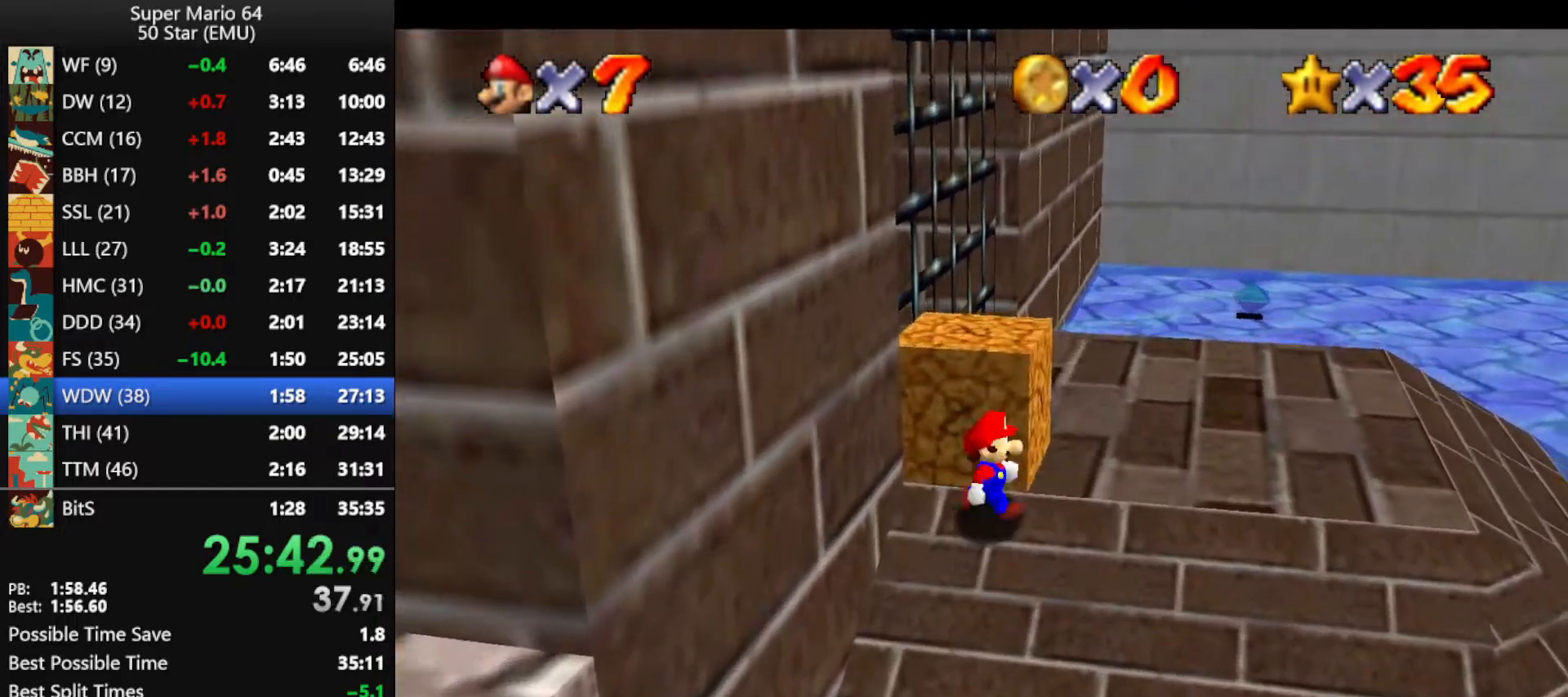
{"buttons": [], "left_stick": "right", "events": [[67, "B", "down"], [100, "A", "up"], [100, "B", "up"], [233, "A", "down"], [467, "A", "up"]]}
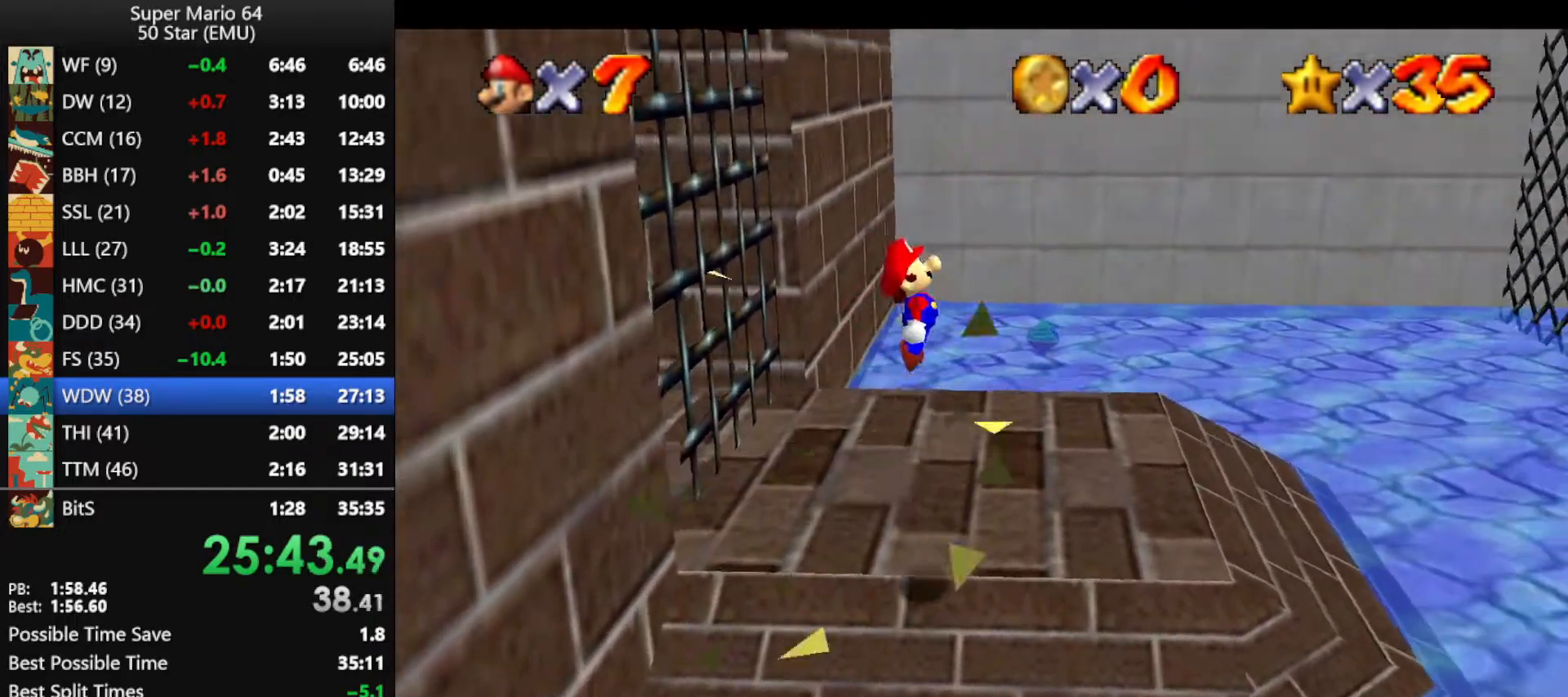
{"buttons": [], "left_stick": "right", "events": []}
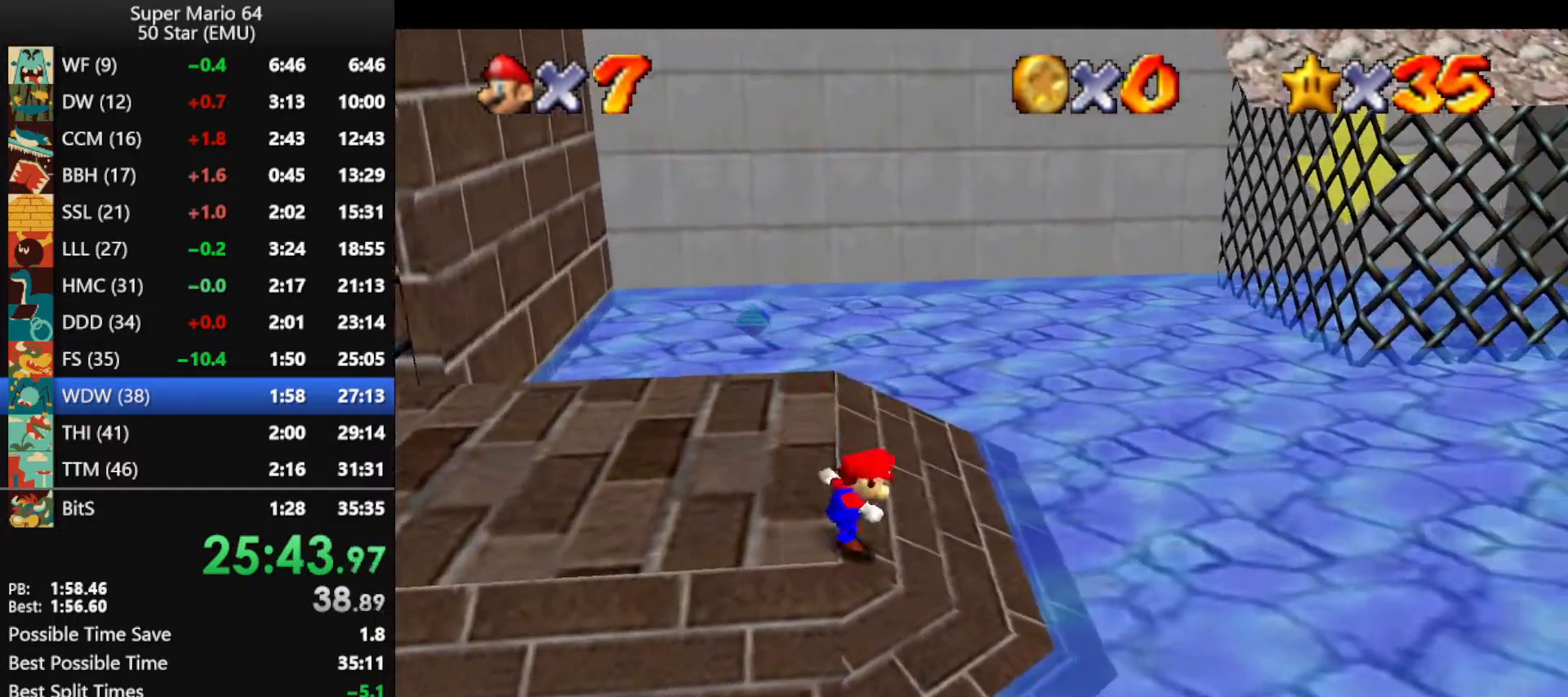
{"buttons": [], "left_stick": "down-right", "events": [[33, "A", "down"], [300, "left_stick", "down-right"], [333, "A", "up"]]}
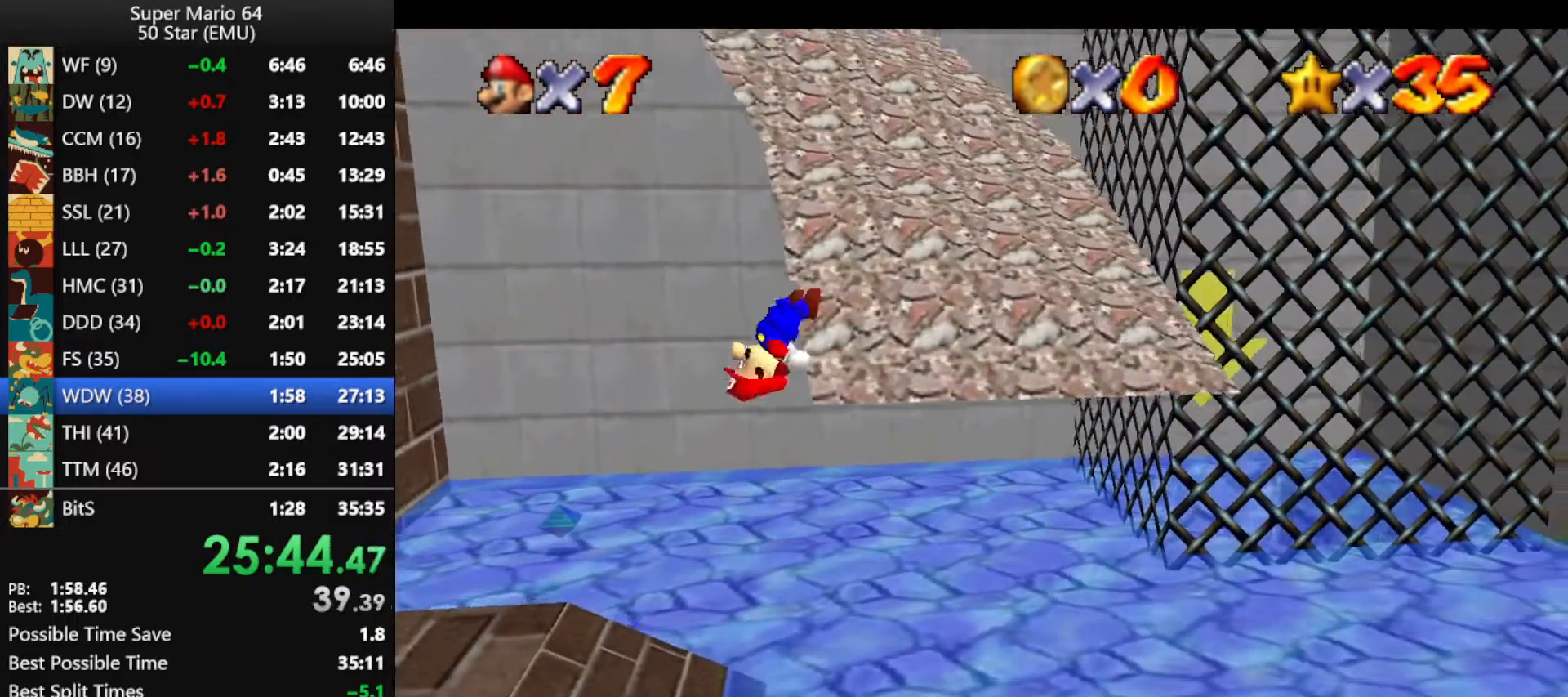
{"buttons": ["A", "B"], "left_stick": "up", "events": [[33, "left_stick", "right"], [133, "left_stick", "up-right"], [233, "left_stick", "up"], [433, "B", "down"], [467, "A", "down"]]}
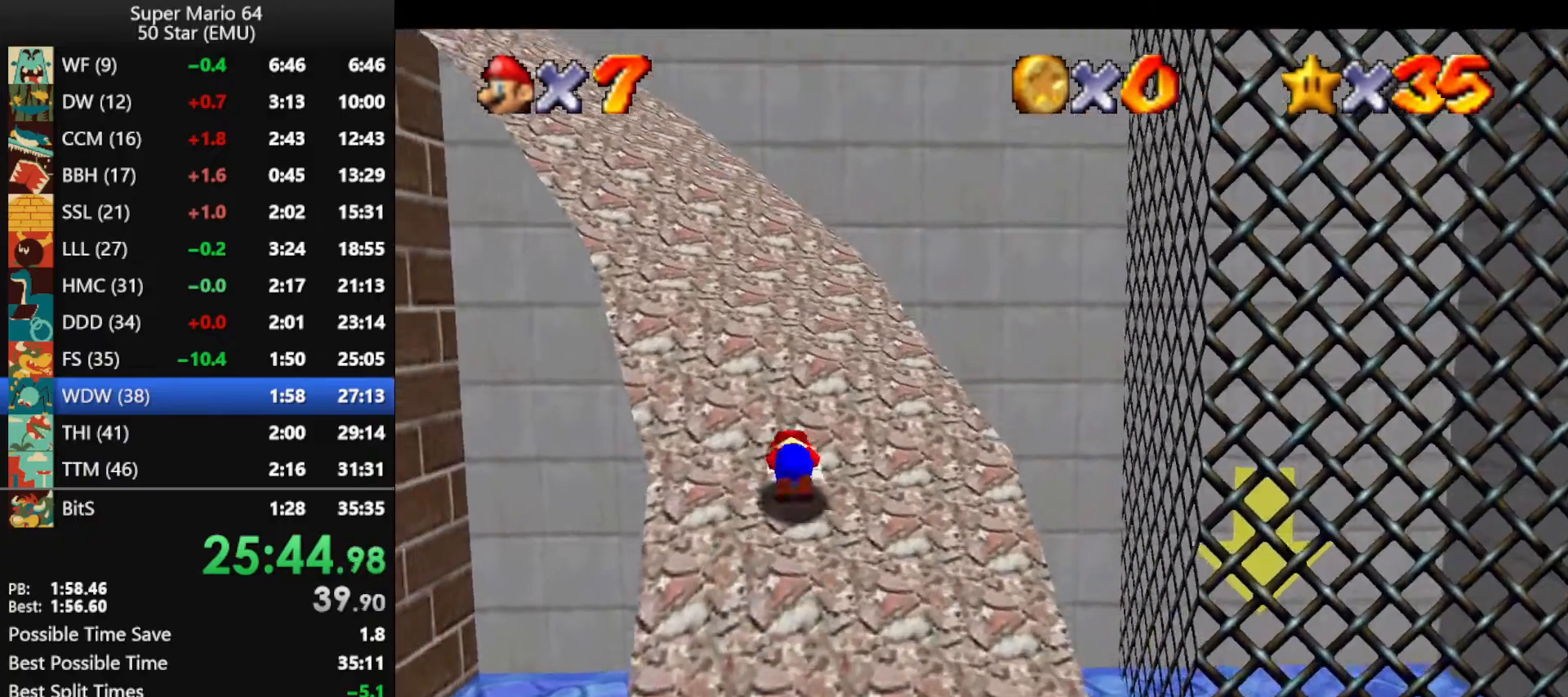
{"buttons": ["A"], "left_stick": "up", "events": [[33, "B", "up"]]}
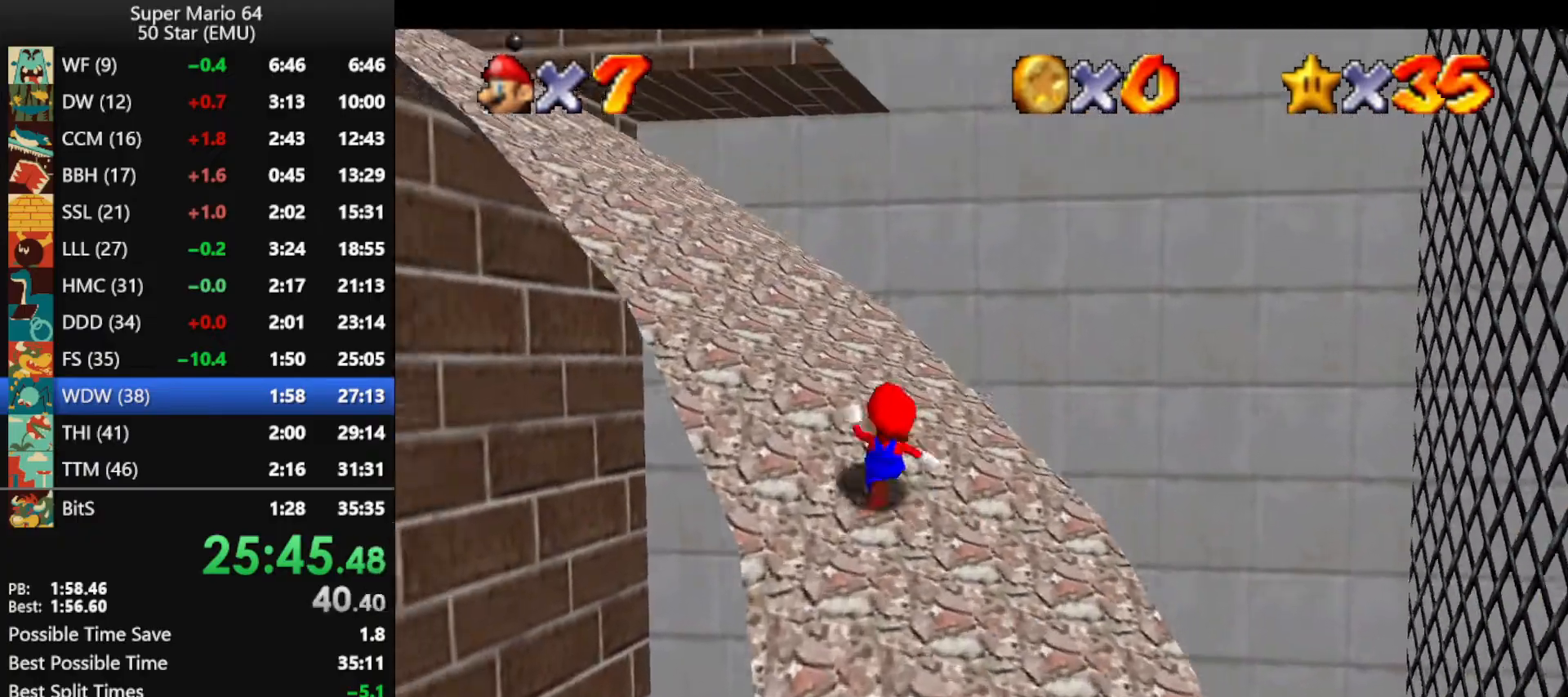
{"buttons": ["A"], "left_stick": "up", "events": []}
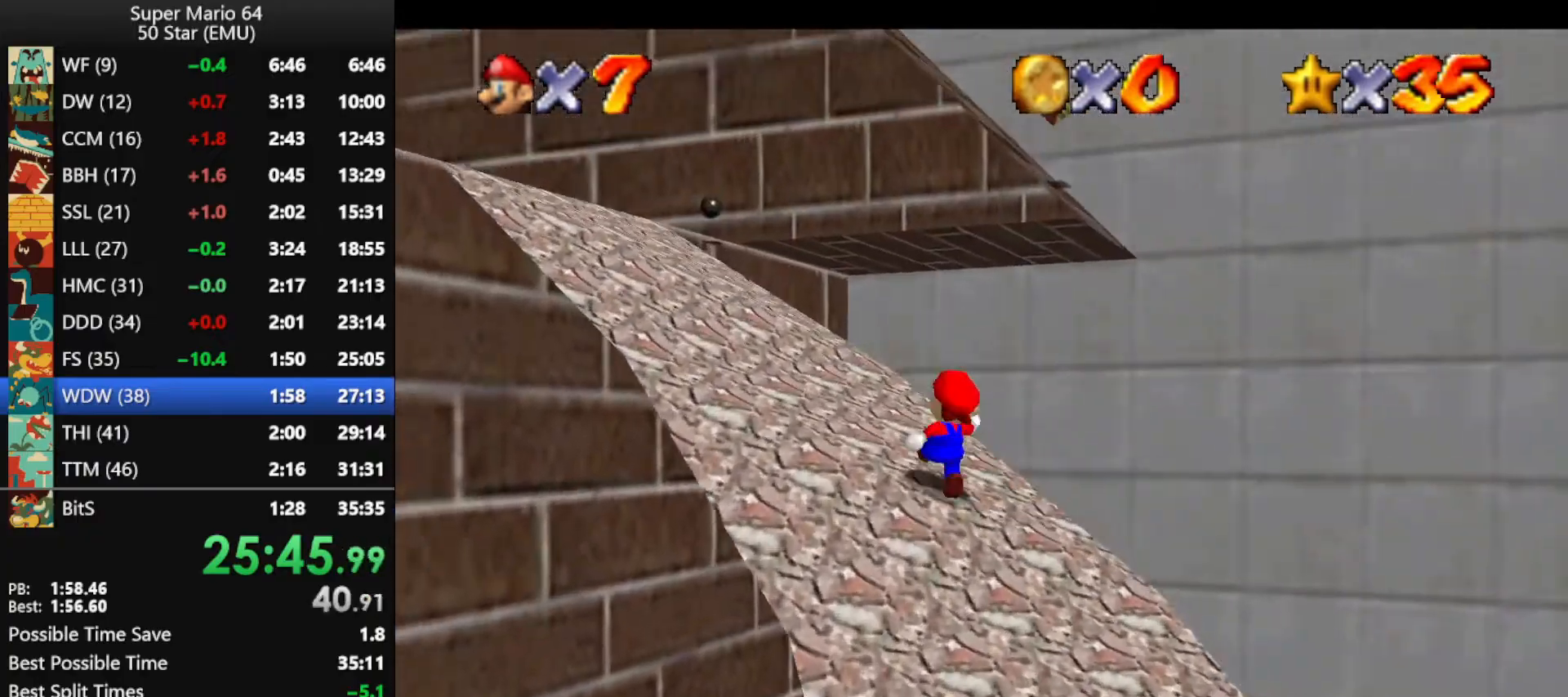
{"buttons": ["A"], "left_stick": "right", "events": [[133, "left_stick", "center"], [167, "C_RIGHT", "down"], [233, "C_RIGHT", "up"], [300, "C_RIGHT", "down"], [367, "C_RIGHT", "up"], [467, "left_stick", "right"]]}
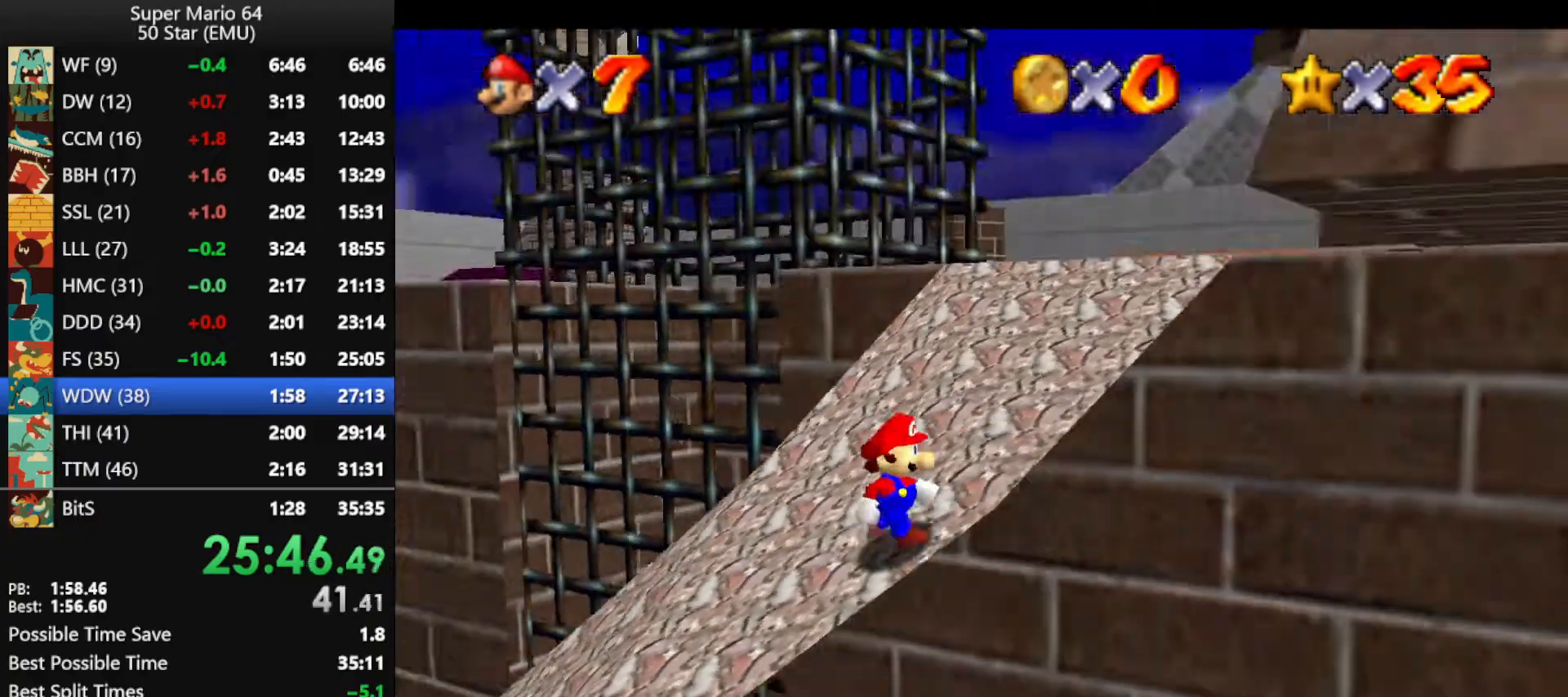
{"buttons": ["A"], "left_stick": "center", "events": [[33, "left_stick", "center"]]}
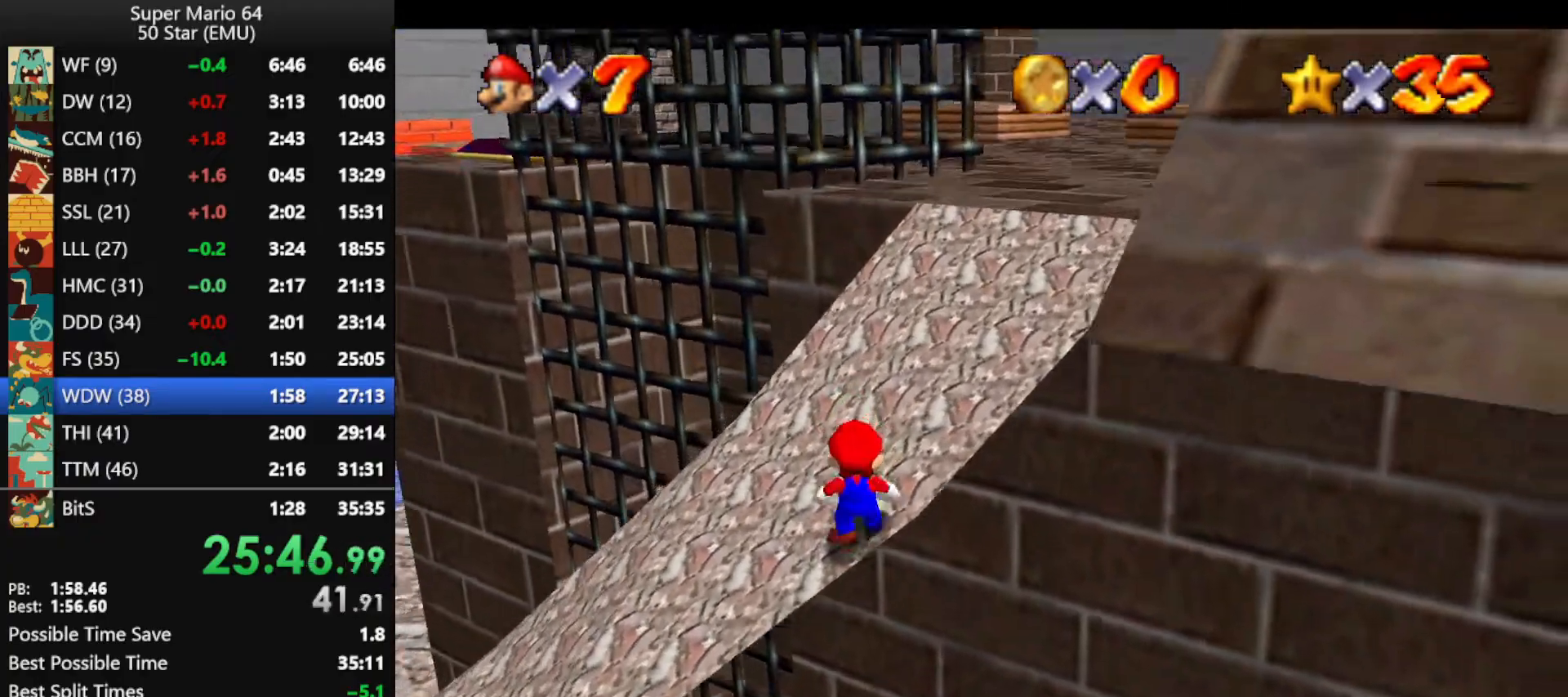
{"buttons": [], "left_stick": "up", "events": [[300, "B", "down"], [333, "A", "up"], [333, "B", "up"], [433, "left_stick", "up"]]}
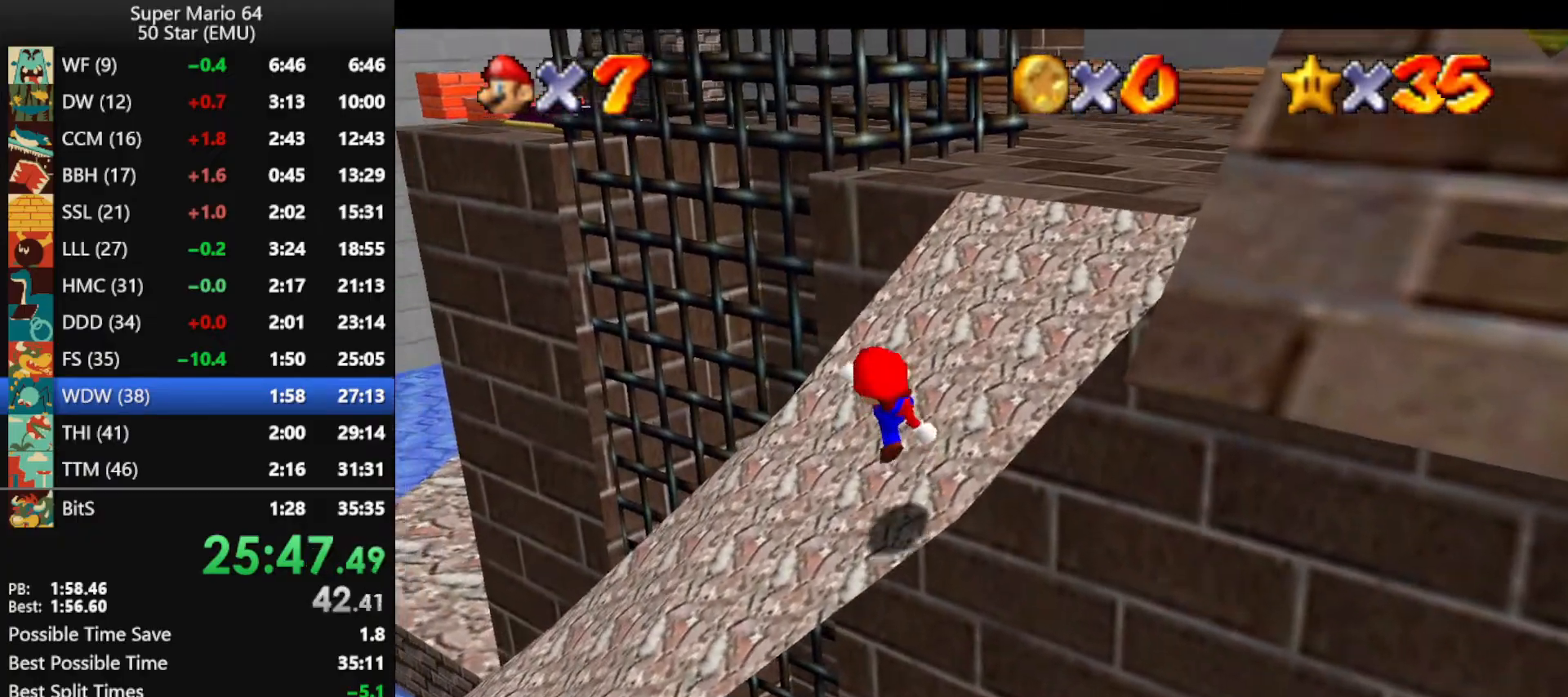
{"buttons": ["A"], "left_stick": "up-right", "events": [[200, "A", "down"], [300, "left_stick", "up-right"]]}